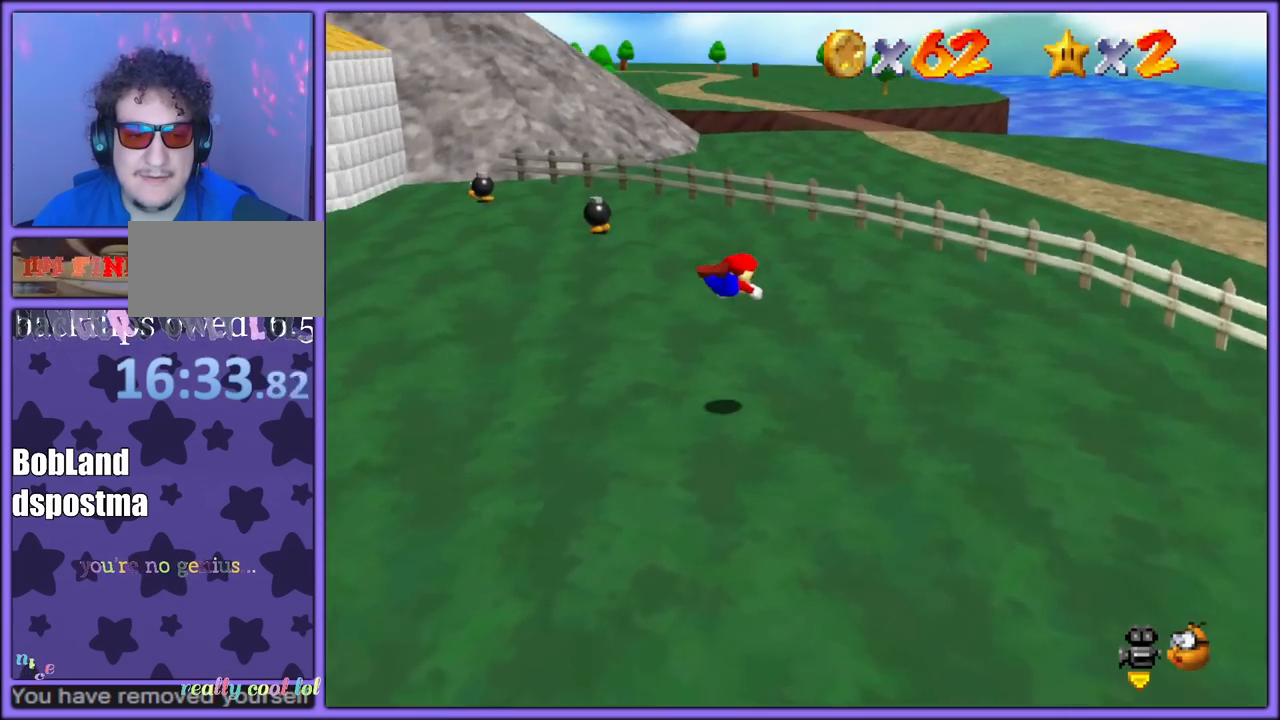
Gameplay with a controller (Nintendo layout); each line is a JSON object with the inputs held at the frame after it (dt_ms = milliseconds from this image to that frame). "button_events" lists button changes between this image and that frame as [ms after this image, input, new state], when the widget could be followed in between (sticks are given only as held states). Not read: L1 L3 R3.
{"dt_ms": 500, "buttons": [], "left_stick": "right", "button_events": [[50, "C_DOWN", "up"], [117, "C_RIGHT", "up"], [267, "A", "down"], [300, "B", "down"], [400, "A", "up"], [400, "B", "up"]]}
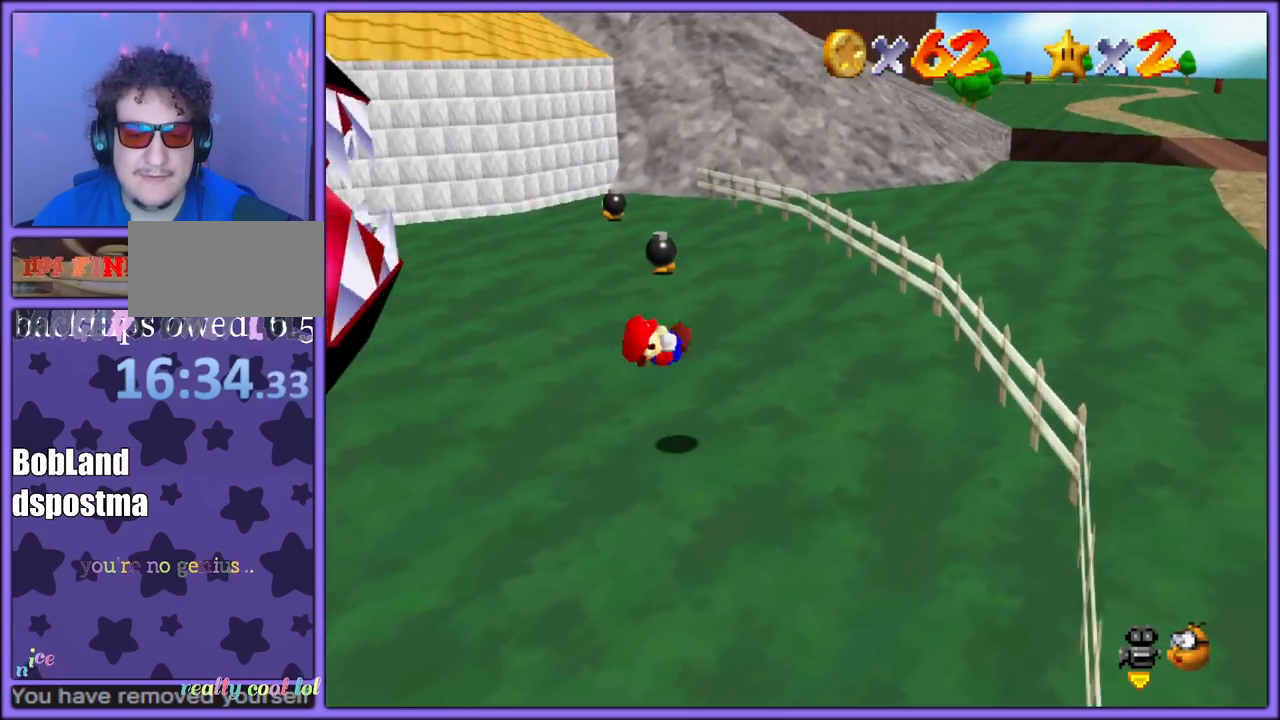
{"dt_ms": 500, "buttons": ["A"], "left_stick": "right", "button_events": [[350, "A", "down"]]}
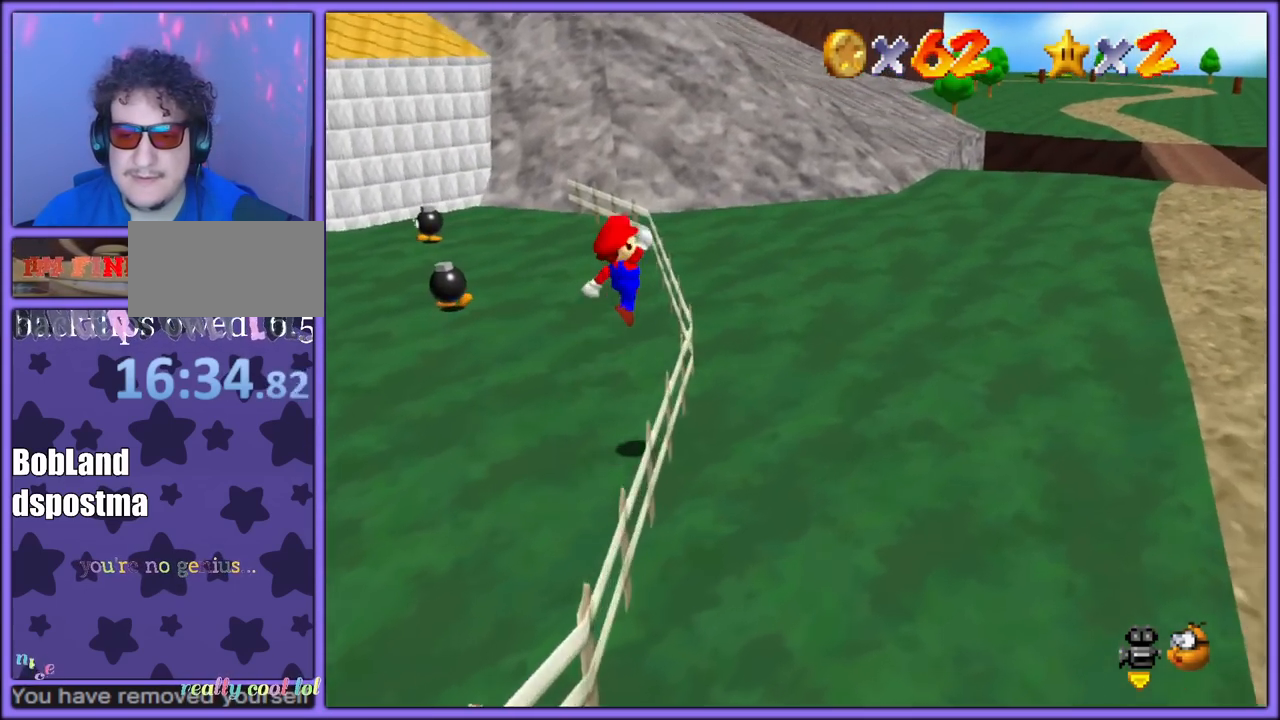
{"dt_ms": 500, "buttons": [], "left_stick": "right", "button_events": [[167, "B", "down"], [217, "A", "up"], [267, "B", "up"]]}
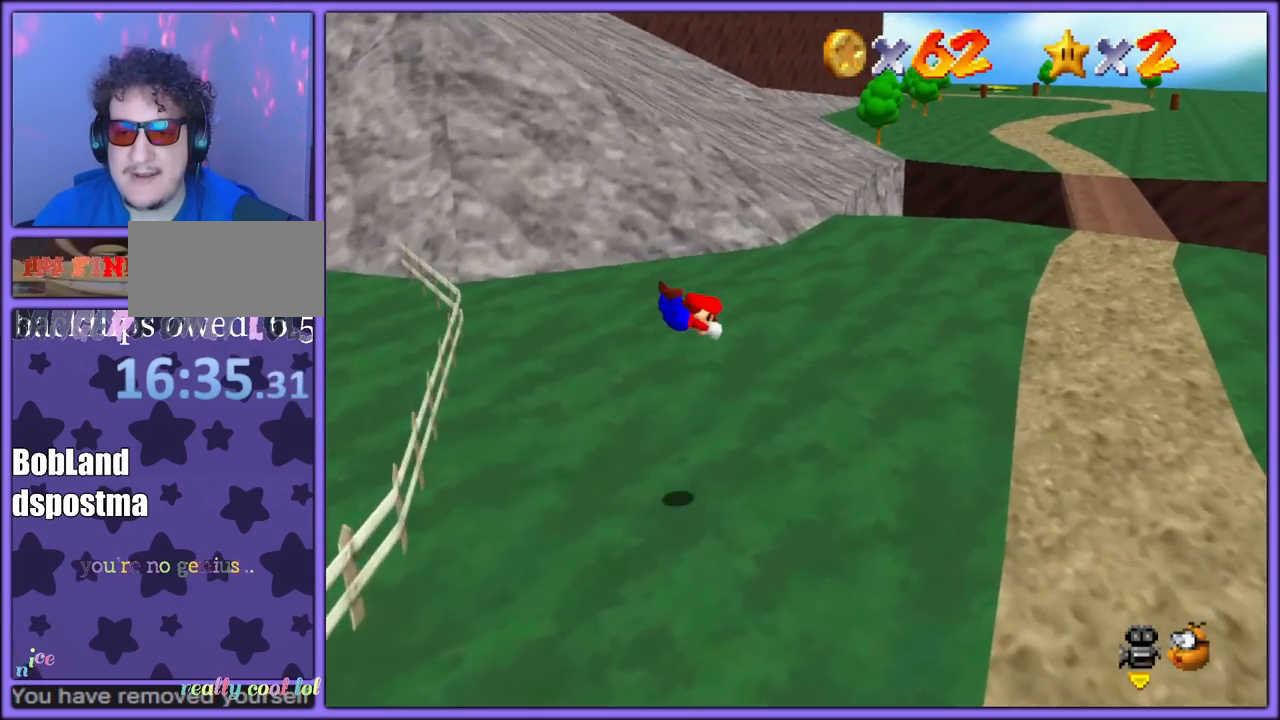
{"dt_ms": 500, "buttons": ["B"], "left_stick": "right", "button_events": [[333, "A", "down"], [383, "B", "down"], [467, "A", "up"]]}
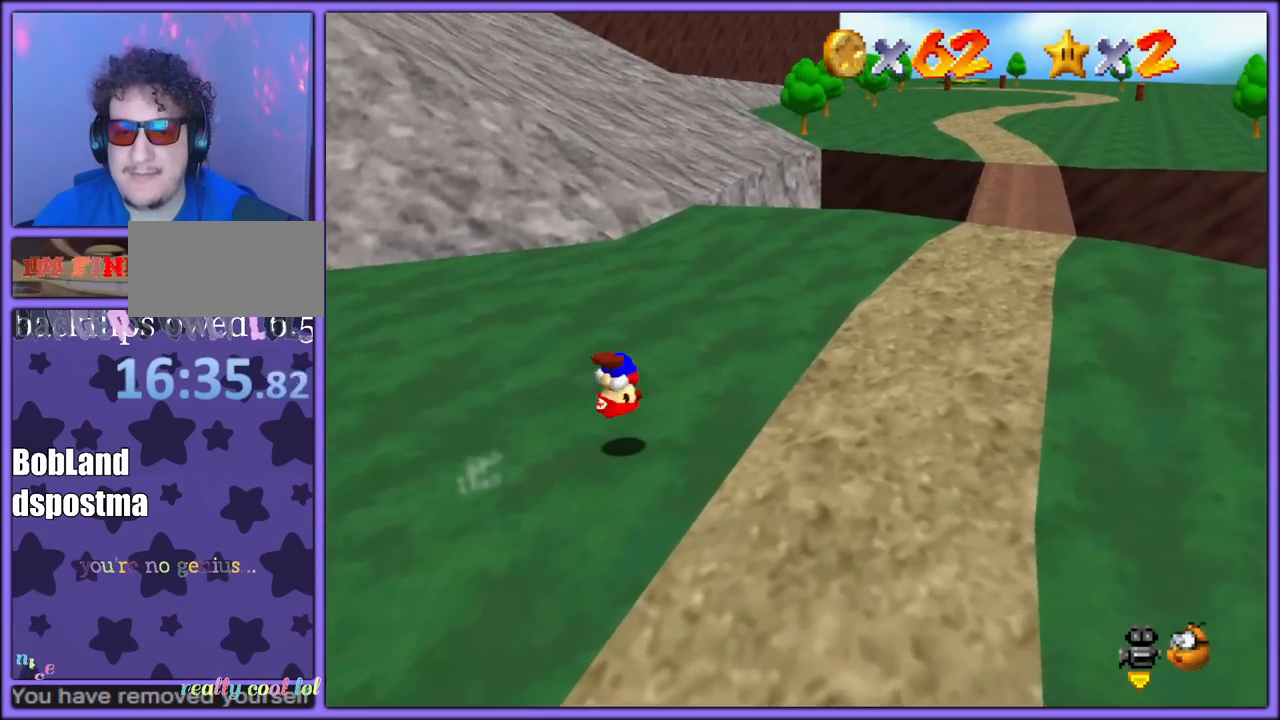
{"dt_ms": 500, "buttons": [], "left_stick": "up", "button_events": [[50, "B", "up"], [150, "C_LEFT", "down"], [267, "C_LEFT", "up"]]}
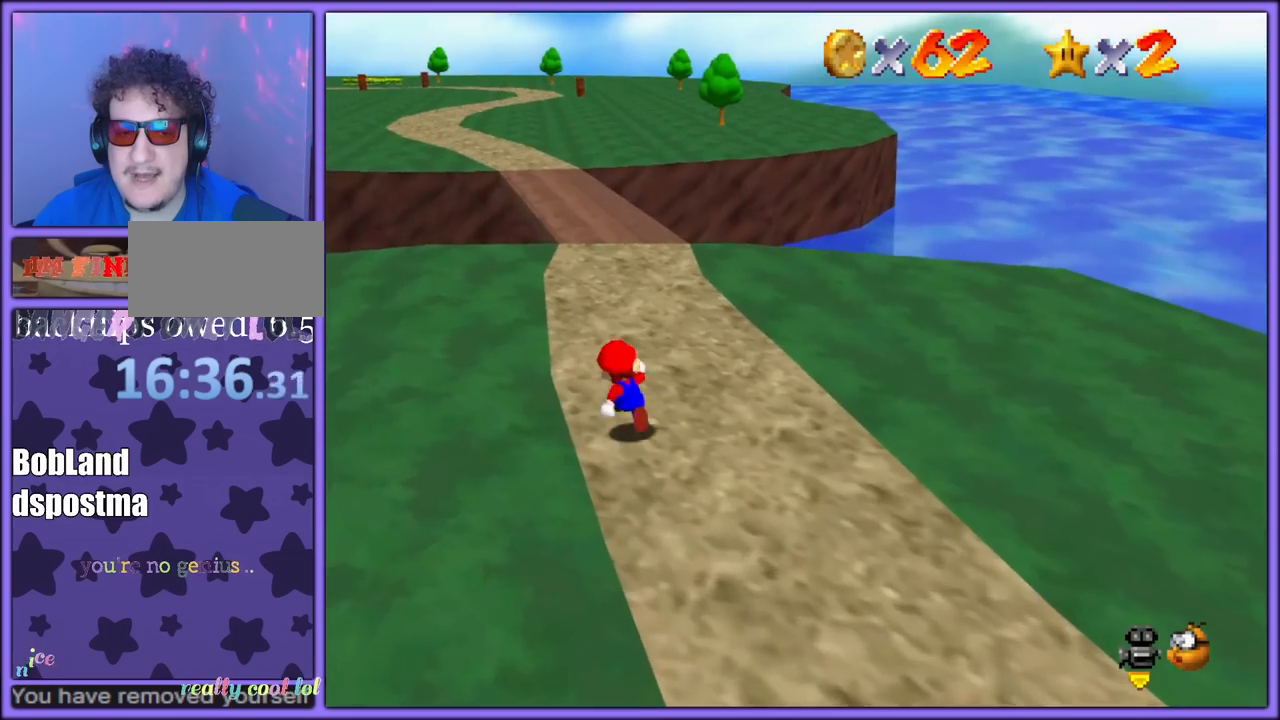
{"dt_ms": 500, "buttons": [], "left_stick": "up", "button_events": [[17, "B", "down"], [150, "B", "up"], [383, "A", "down"], [417, "B", "down"], [500, "A", "up"], [500, "B", "up"]]}
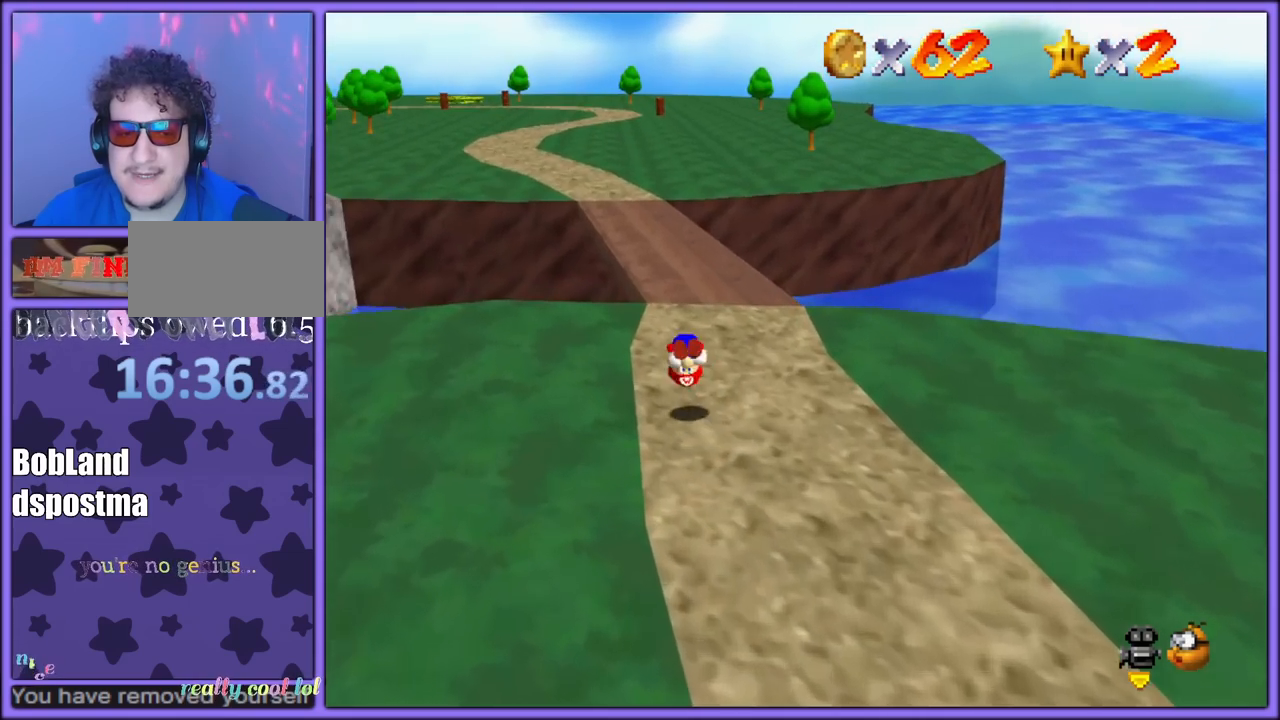
{"dt_ms": 500, "buttons": ["A"], "left_stick": "up-right", "button_events": [[167, "C_DOWN", "down"], [167, "C_RIGHT", "down"], [217, "C_DOWN", "up"], [250, "C_RIGHT", "up"], [483, "A", "down"]]}
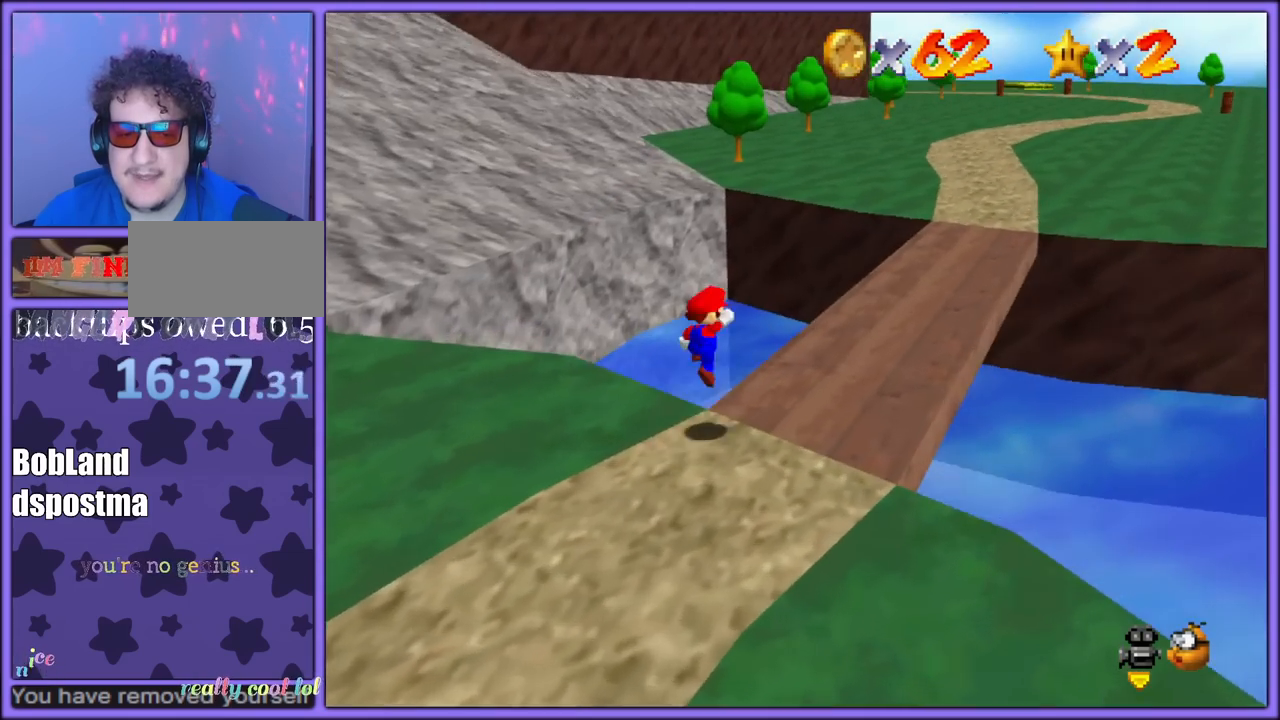
{"dt_ms": 500, "buttons": [], "left_stick": "right", "button_events": [[33, "A", "up"], [100, "B", "down"], [200, "B", "up"], [350, "C_DOWN", "down"], [350, "C_RIGHT", "down"], [400, "C_DOWN", "up"], [483, "C_RIGHT", "up"]]}
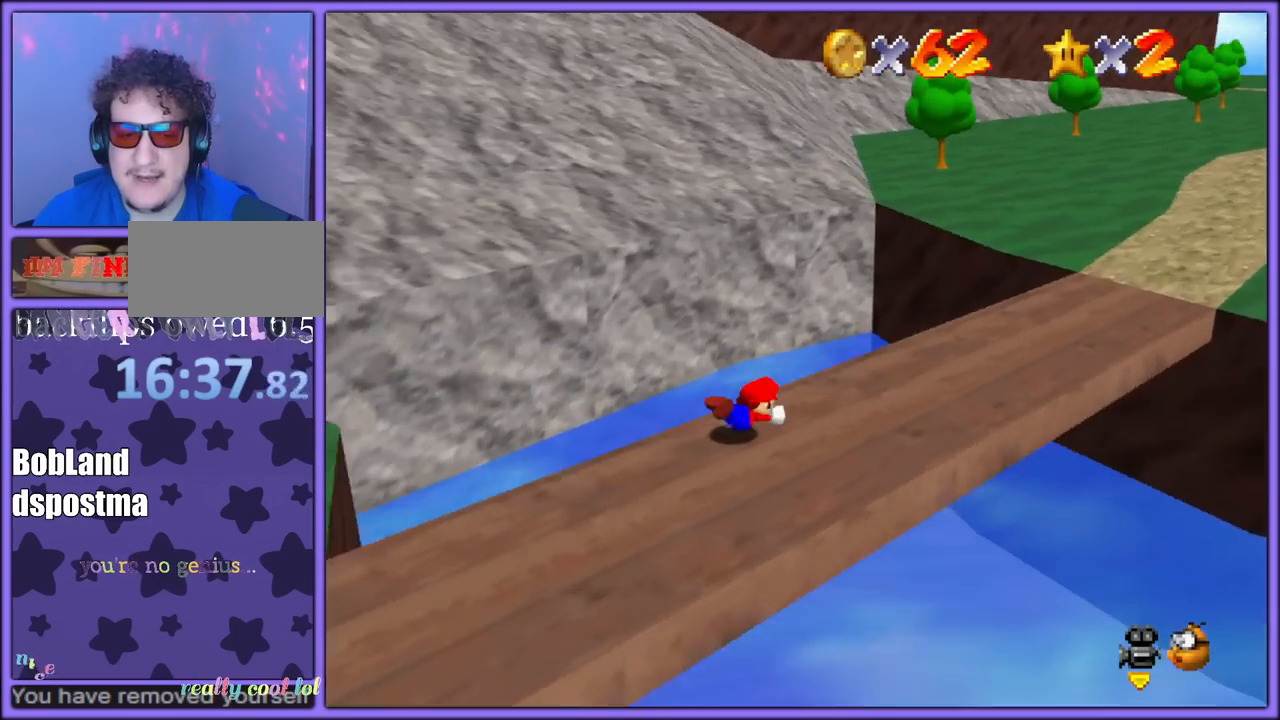
{"dt_ms": 500, "buttons": [], "left_stick": "down-right", "button_events": [[100, "A", "down"], [100, "B", "down"], [167, "A", "up"], [183, "B", "up"], [300, "C_DOWN", "down"], [300, "C_RIGHT", "down"], [383, "C_DOWN", "up"], [433, "C_RIGHT", "up"]]}
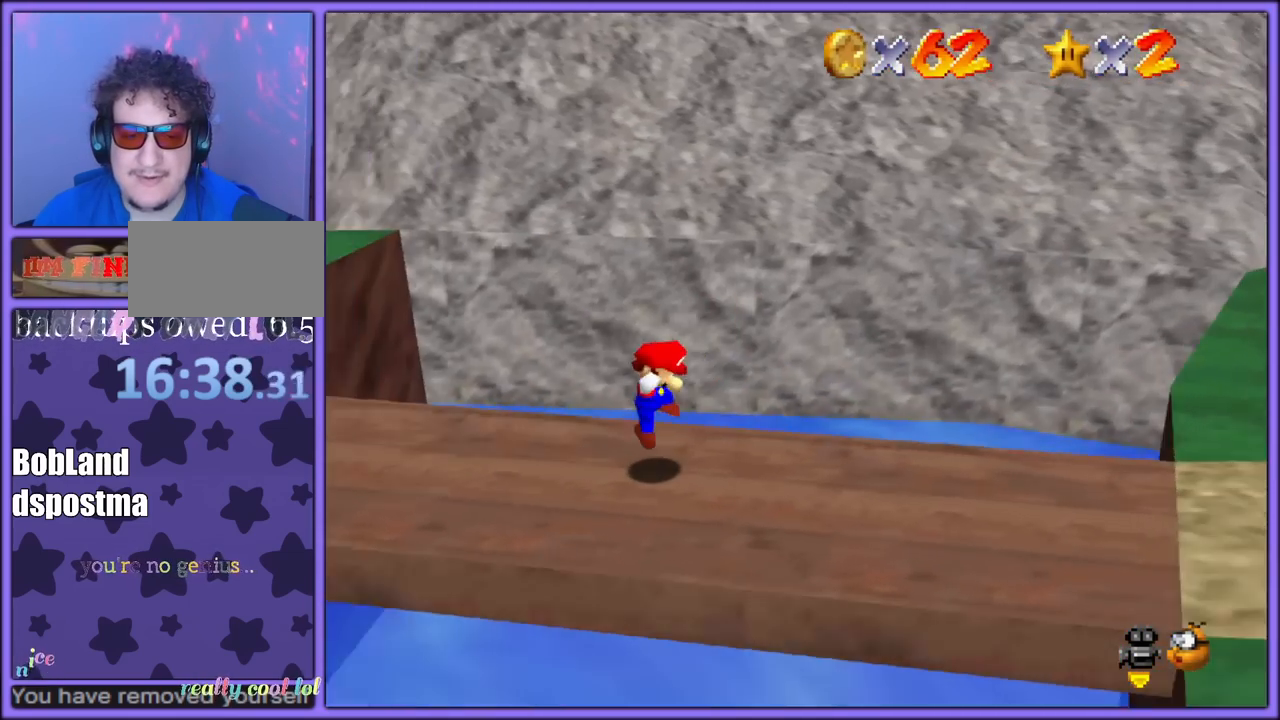
{"dt_ms": 500, "buttons": ["C_LEFT"], "left_stick": "down-right", "button_events": [[150, "B", "down"], [233, "B", "up"], [450, "C_LEFT", "down"]]}
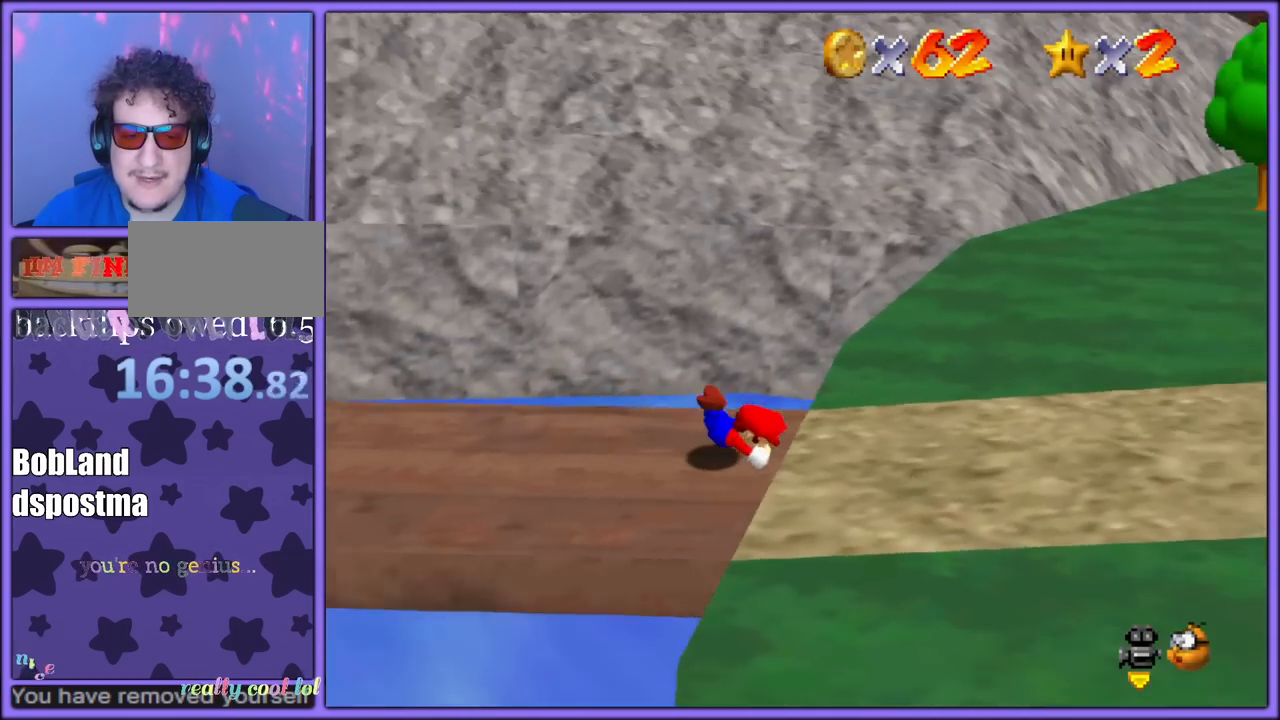
{"dt_ms": 500, "buttons": ["C_LEFT"], "left_stick": "up-right", "button_events": [[17, "C_LEFT", "up"], [67, "A", "down"], [83, "B", "down"], [183, "B", "up"], [200, "A", "up"], [283, "C_LEFT", "down"], [417, "C_LEFT", "up"], [500, "C_LEFT", "down"]]}
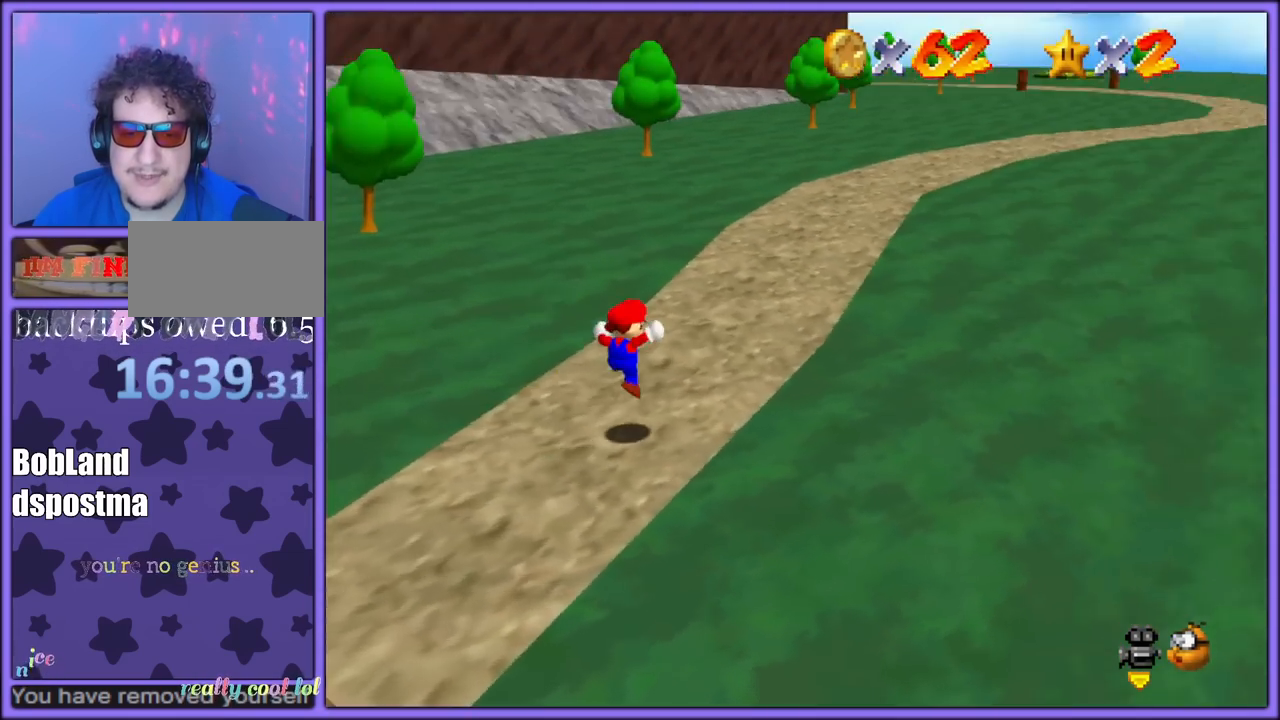
{"dt_ms": 500, "buttons": [], "left_stick": "up", "button_events": [[150, "C_LEFT", "up"], [317, "B", "down"], [350, "R1", "down"], [467, "B", "up"], [467, "R1", "up"]]}
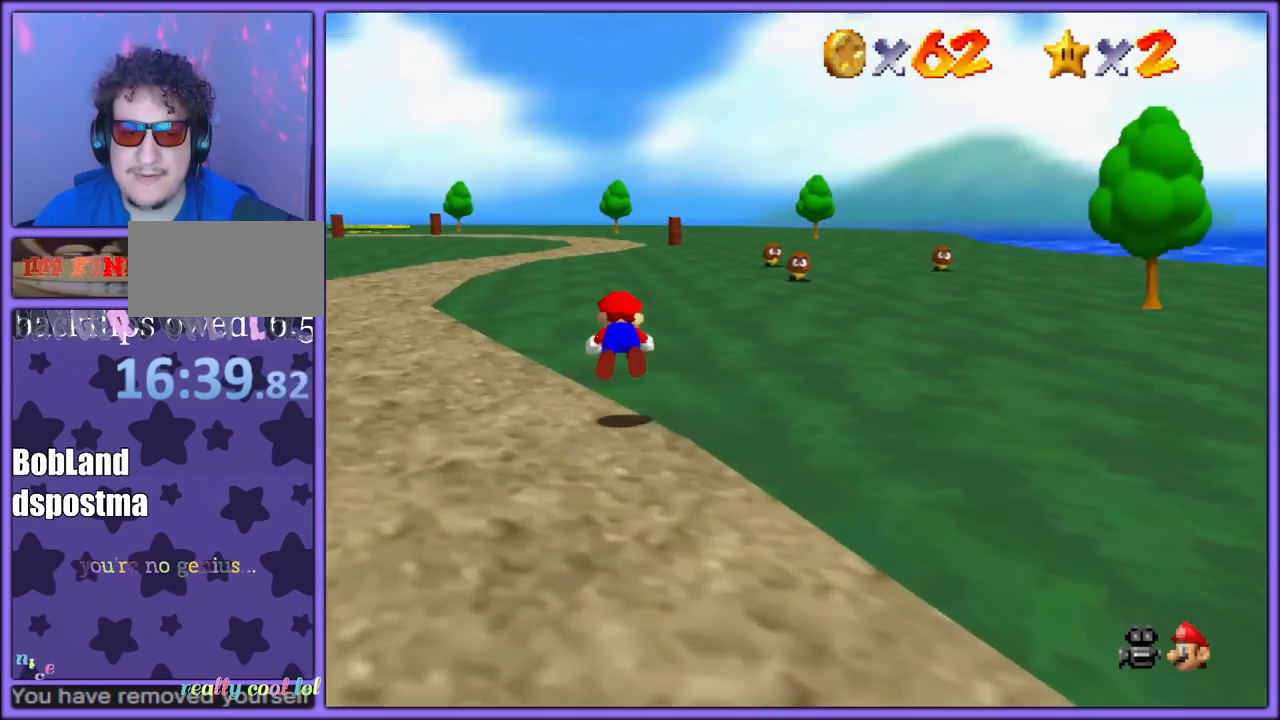
{"dt_ms": 500, "buttons": [], "left_stick": "up", "button_events": [[217, "A", "down"], [233, "B", "down"], [233, "R1", "down"], [350, "A", "up"], [350, "R1", "up"], [367, "B", "up"]]}
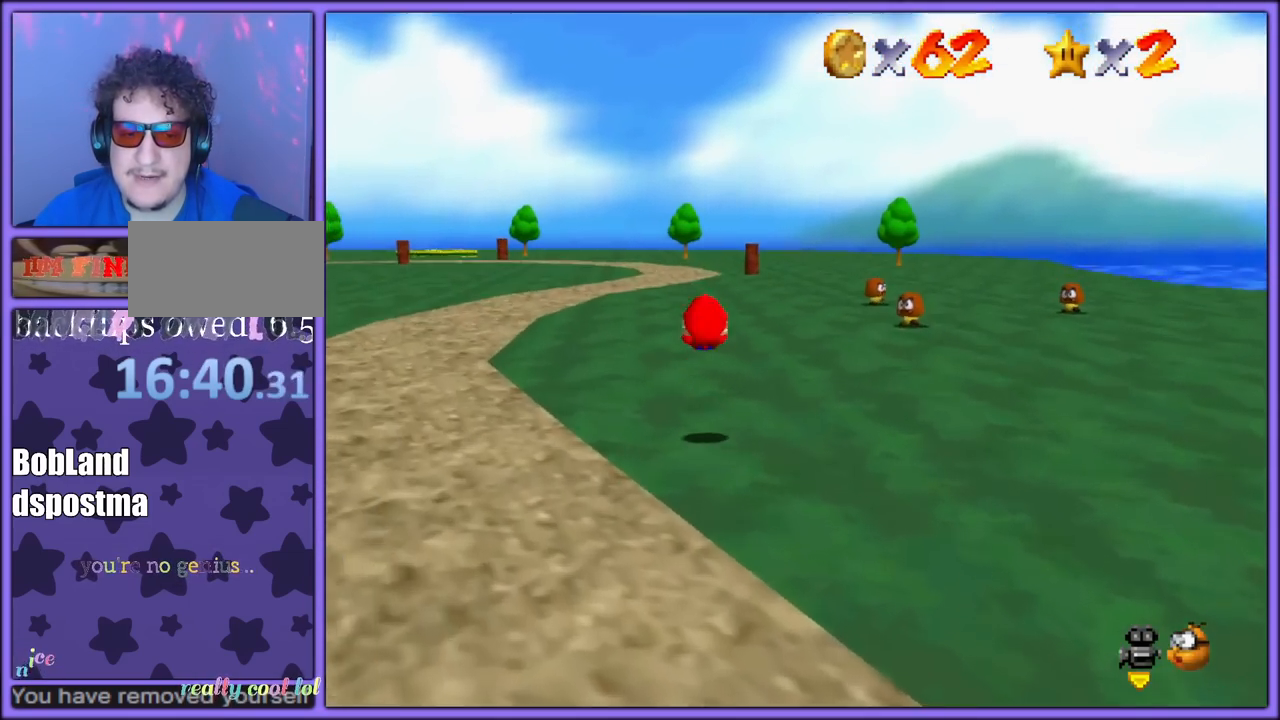
{"dt_ms": 500, "buttons": ["B"], "left_stick": "up-right", "button_events": [[400, "B", "down"]]}
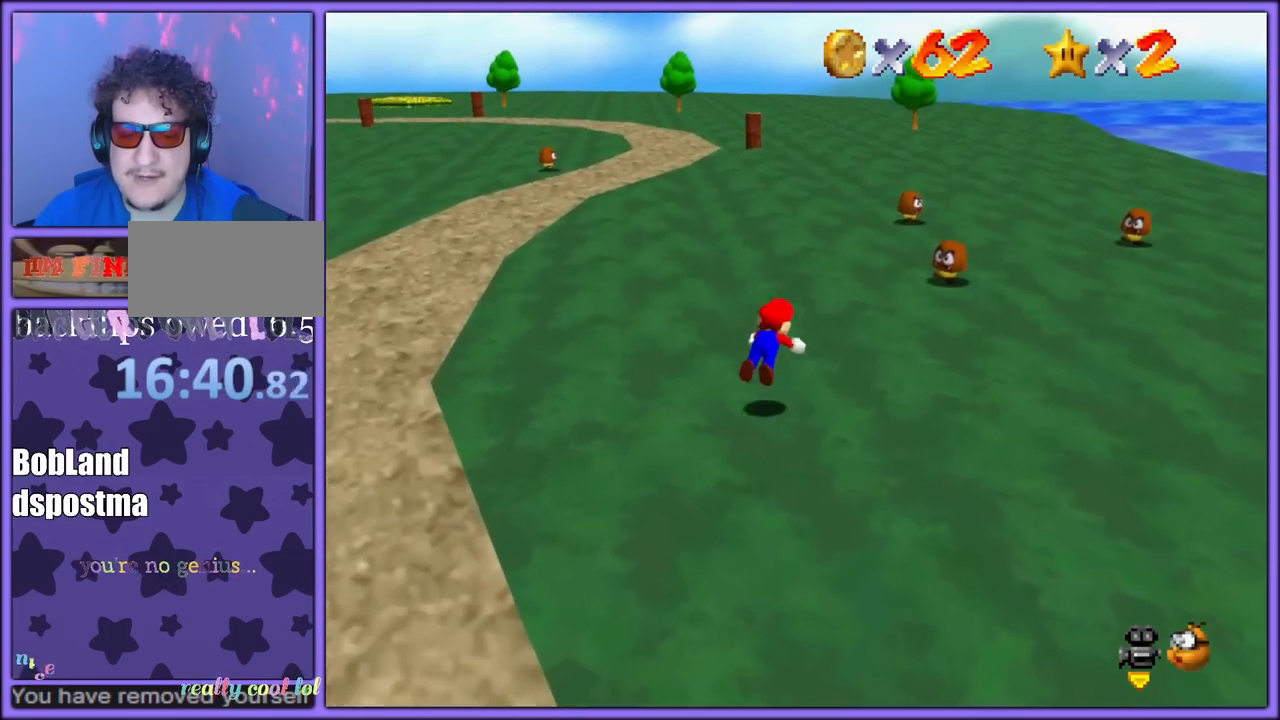
{"dt_ms": 500, "buttons": [], "left_stick": "up-right", "button_events": [[50, "B", "up"], [300, "A", "down"], [333, "B", "down"], [450, "A", "up"], [450, "B", "up"]]}
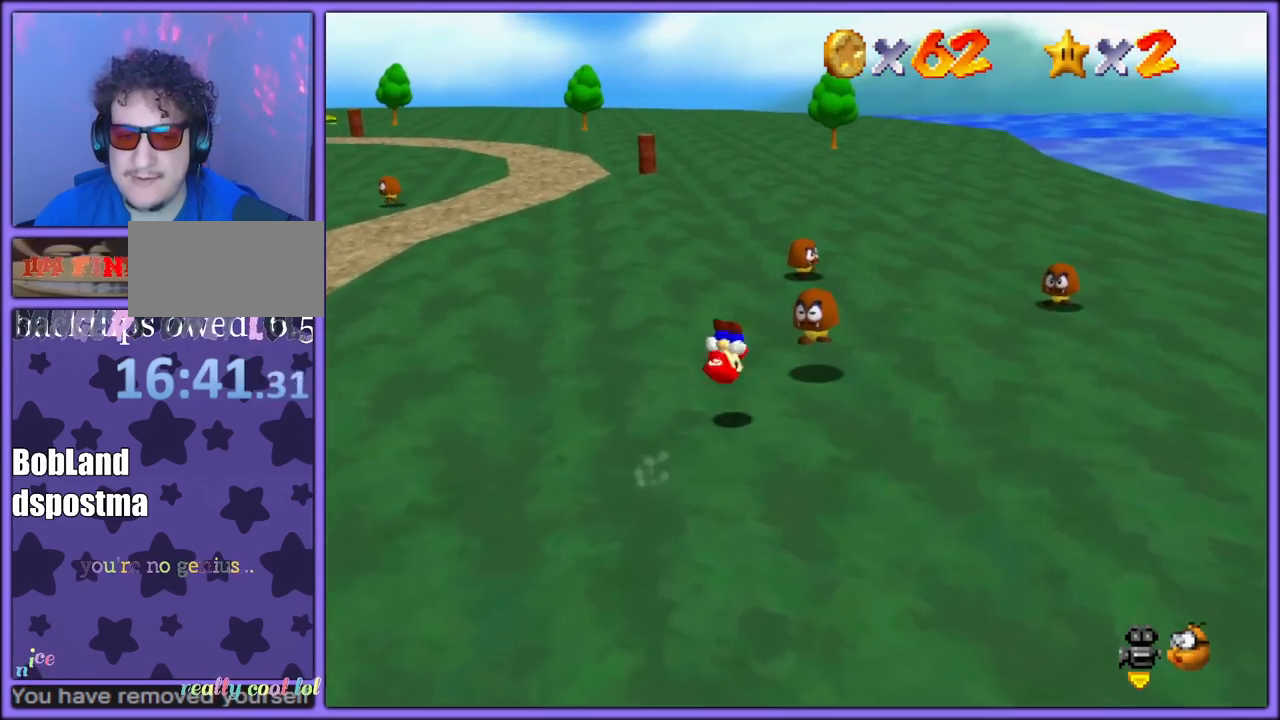
{"dt_ms": 500, "buttons": ["C_RIGHT"], "left_stick": "up-right", "button_events": [[417, "C_RIGHT", "down"]]}
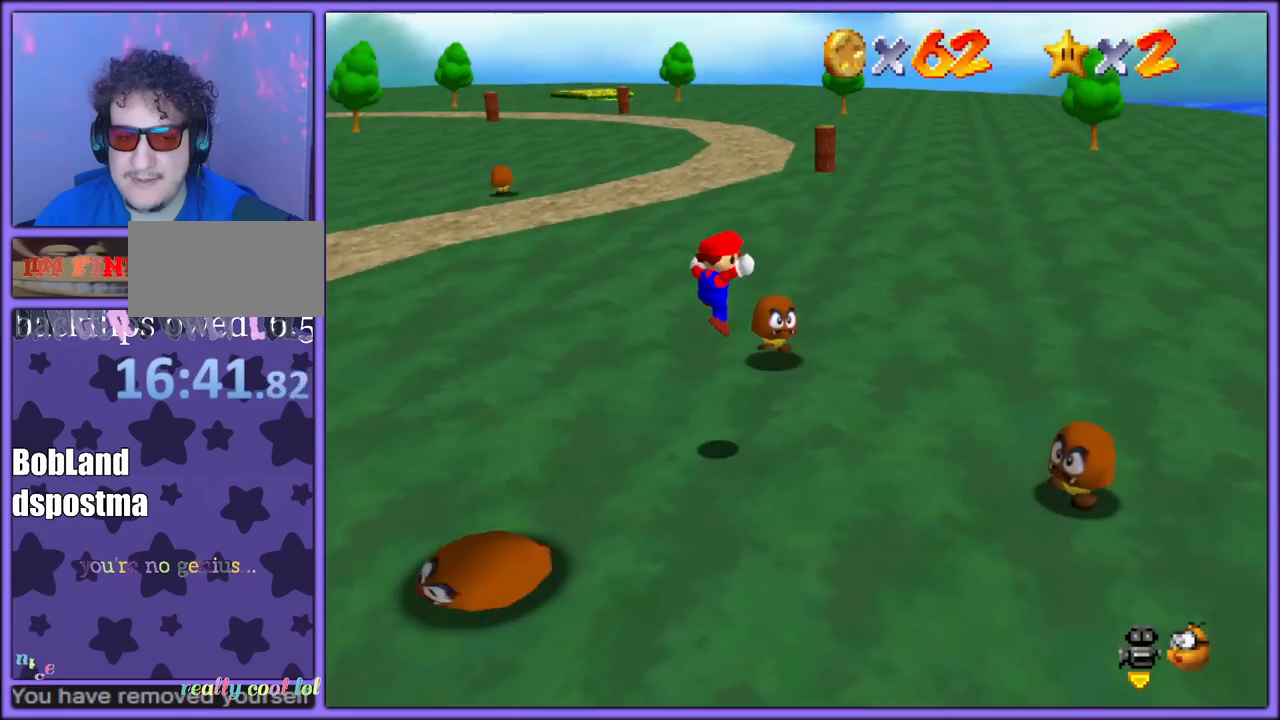
{"dt_ms": 500, "buttons": [], "left_stick": "up-right", "button_events": [[67, "C_RIGHT", "up"]]}
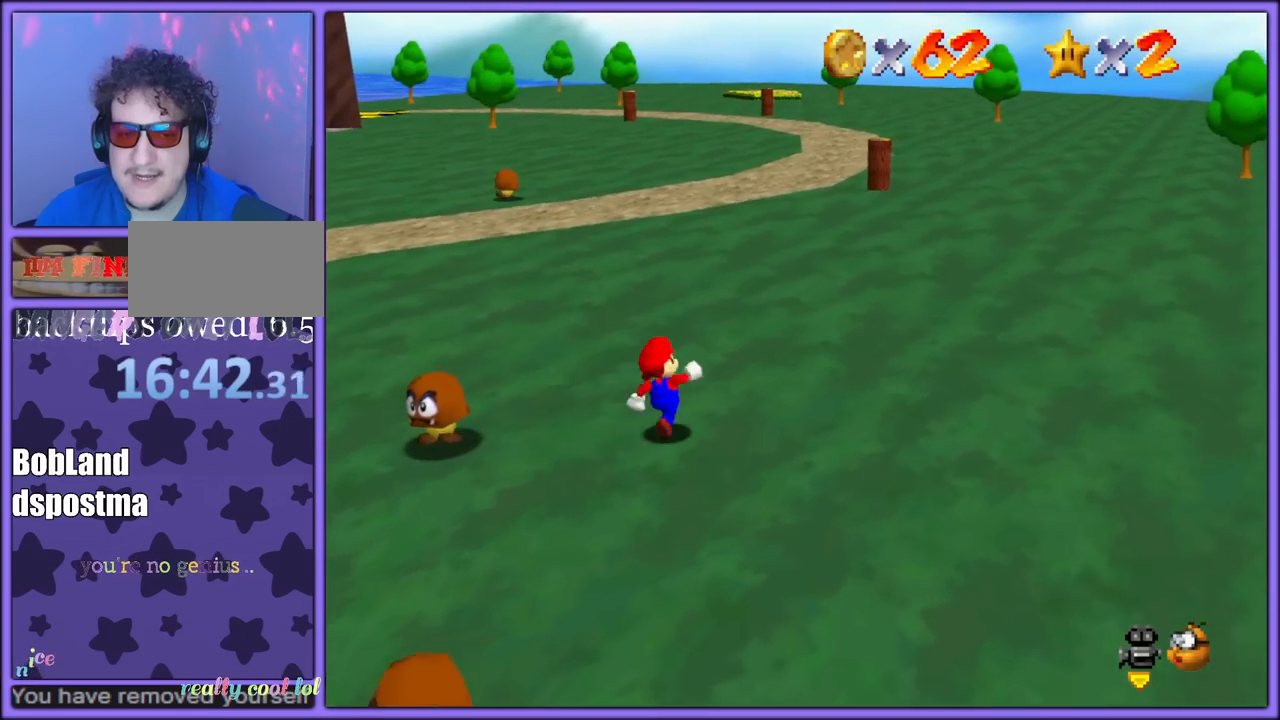
{"dt_ms": 500, "buttons": ["A"], "left_stick": "up-right", "button_events": [[117, "B", "down"], [250, "B", "up"], [483, "A", "down"]]}
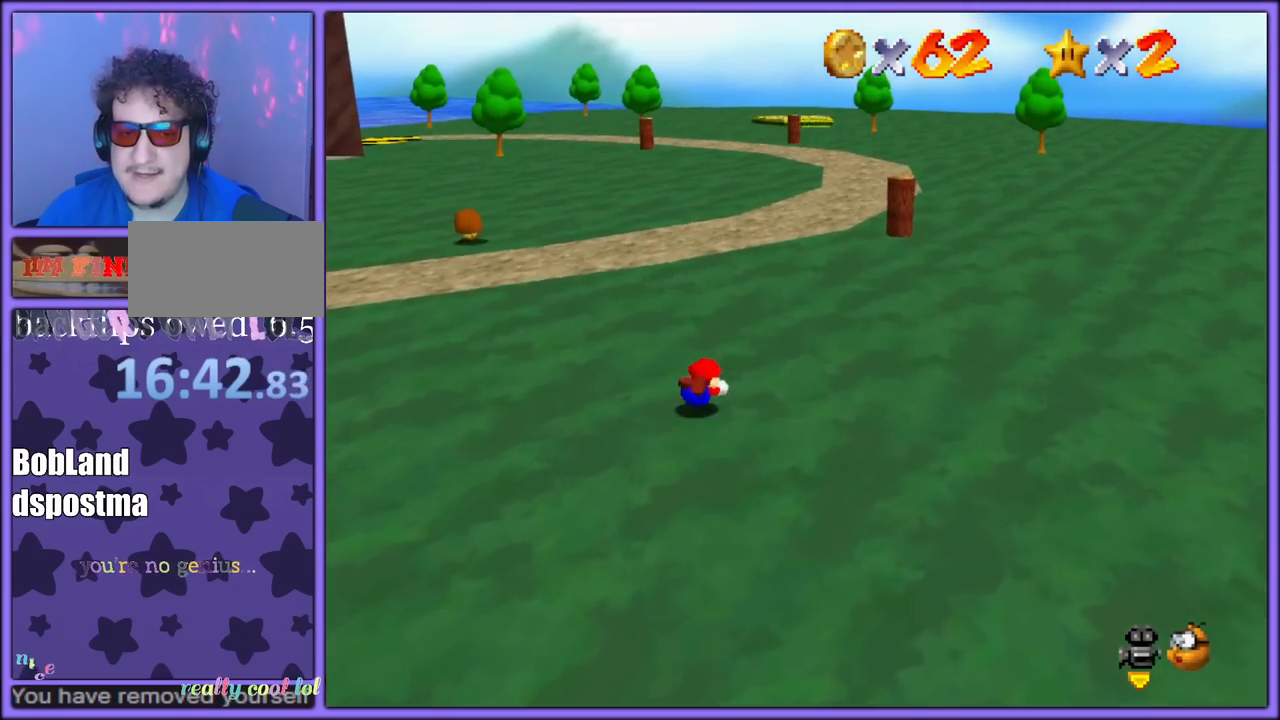
{"dt_ms": 500, "buttons": ["A"], "left_stick": "up-right", "button_events": [[17, "B", "down"], [100, "B", "up"], [117, "A", "up"], [183, "A", "down"]]}
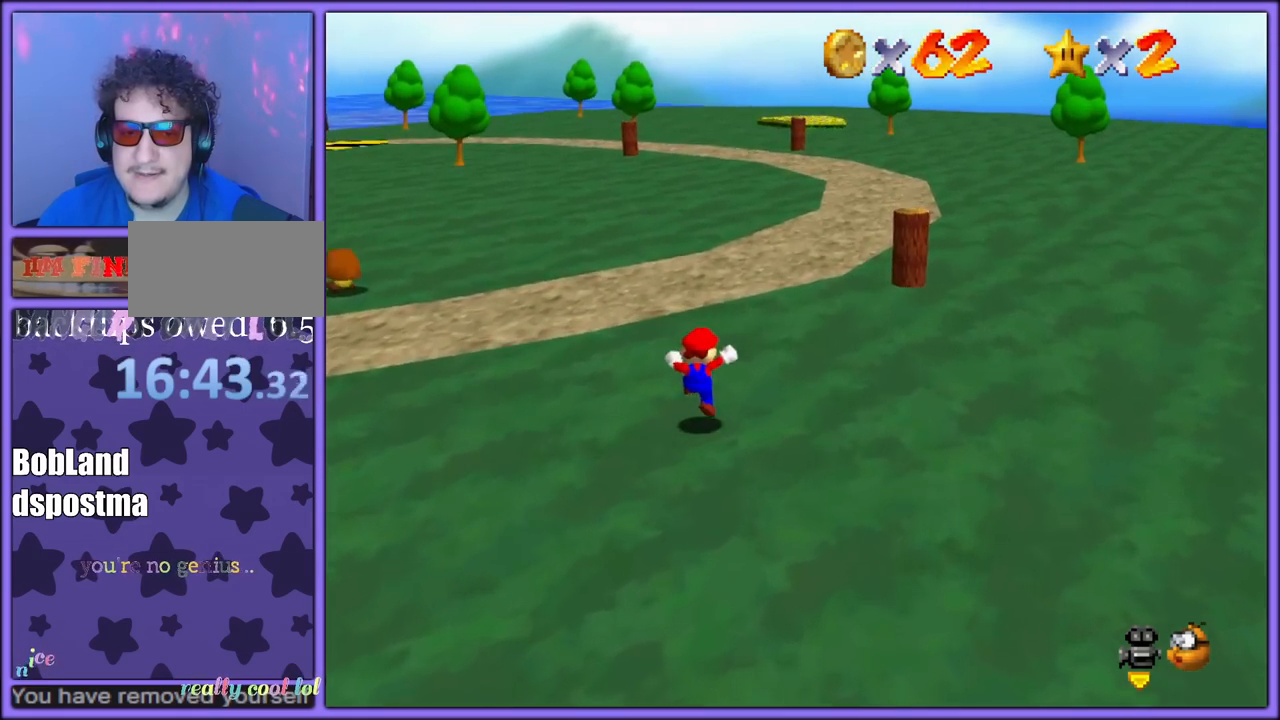
{"dt_ms": 500, "buttons": ["A"], "left_stick": "up-right", "button_events": [[50, "B", "down"], [183, "B", "up"]]}
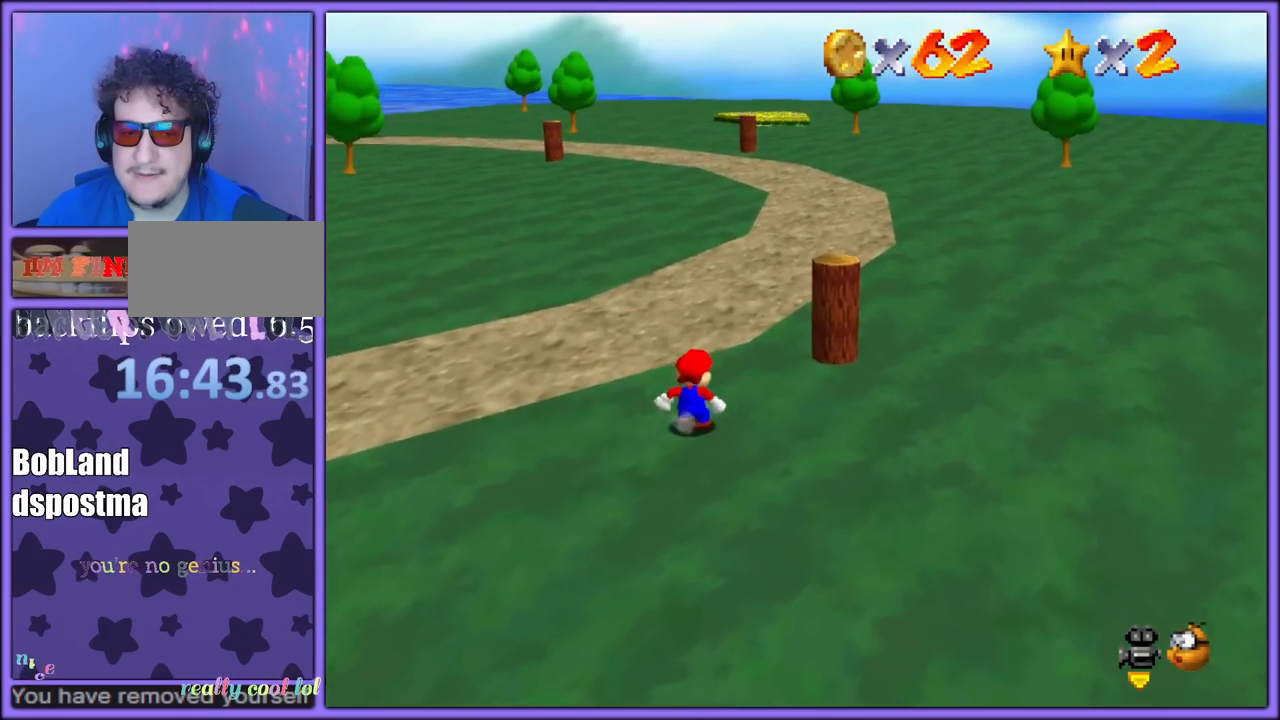
{"dt_ms": 500, "buttons": [], "left_stick": "up-right", "button_events": [[33, "B", "down"], [167, "B", "up"], [183, "A", "up"], [300, "C_DOWN", "down"], [300, "C_RIGHT", "down"], [367, "C_DOWN", "up"], [467, "C_RIGHT", "up"]]}
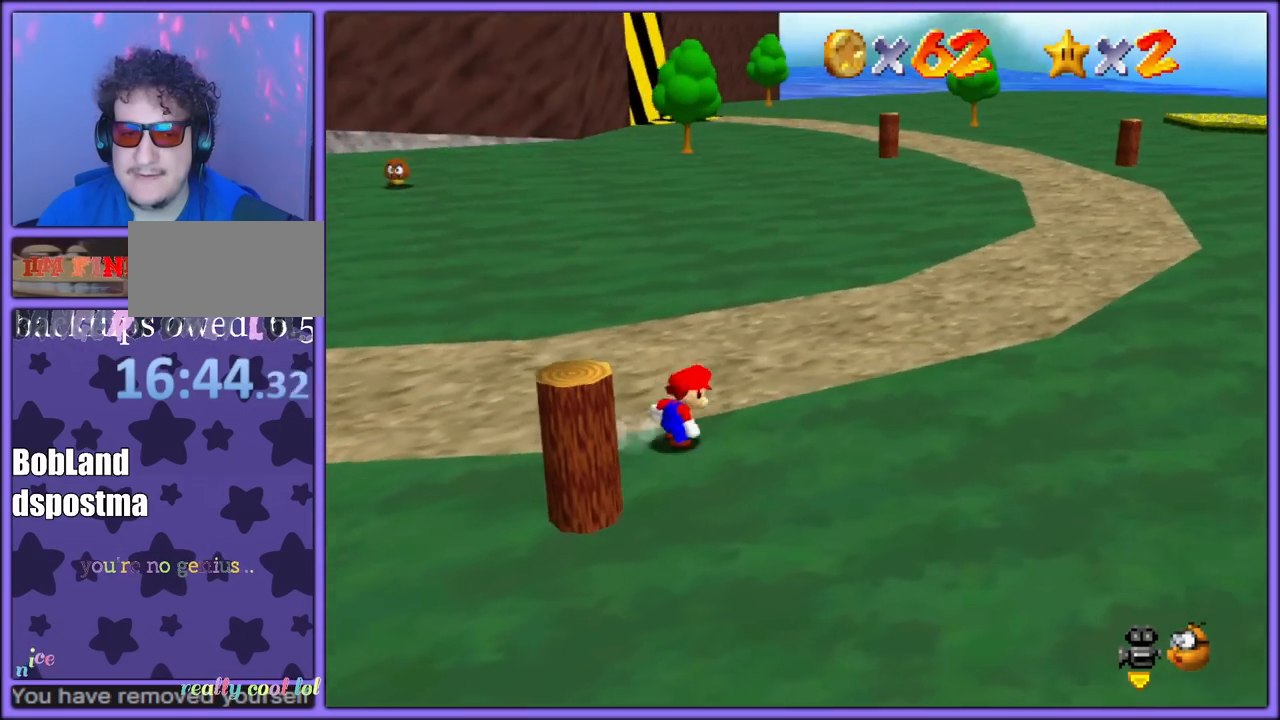
{"dt_ms": 500, "buttons": [], "left_stick": "up", "button_events": [[250, "B", "down"], [450, "B", "up"]]}
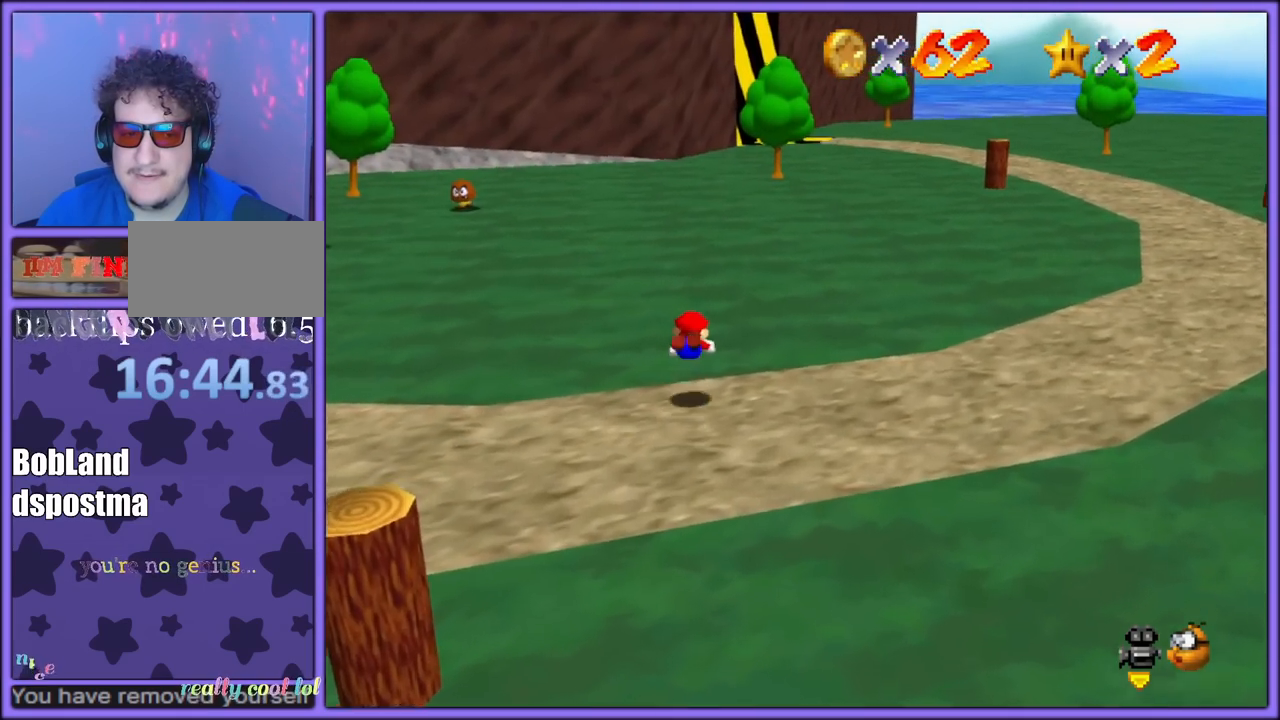
{"dt_ms": 500, "buttons": ["A"], "left_stick": "up", "button_events": [[133, "A", "down"], [167, "B", "down"], [267, "B", "up"]]}
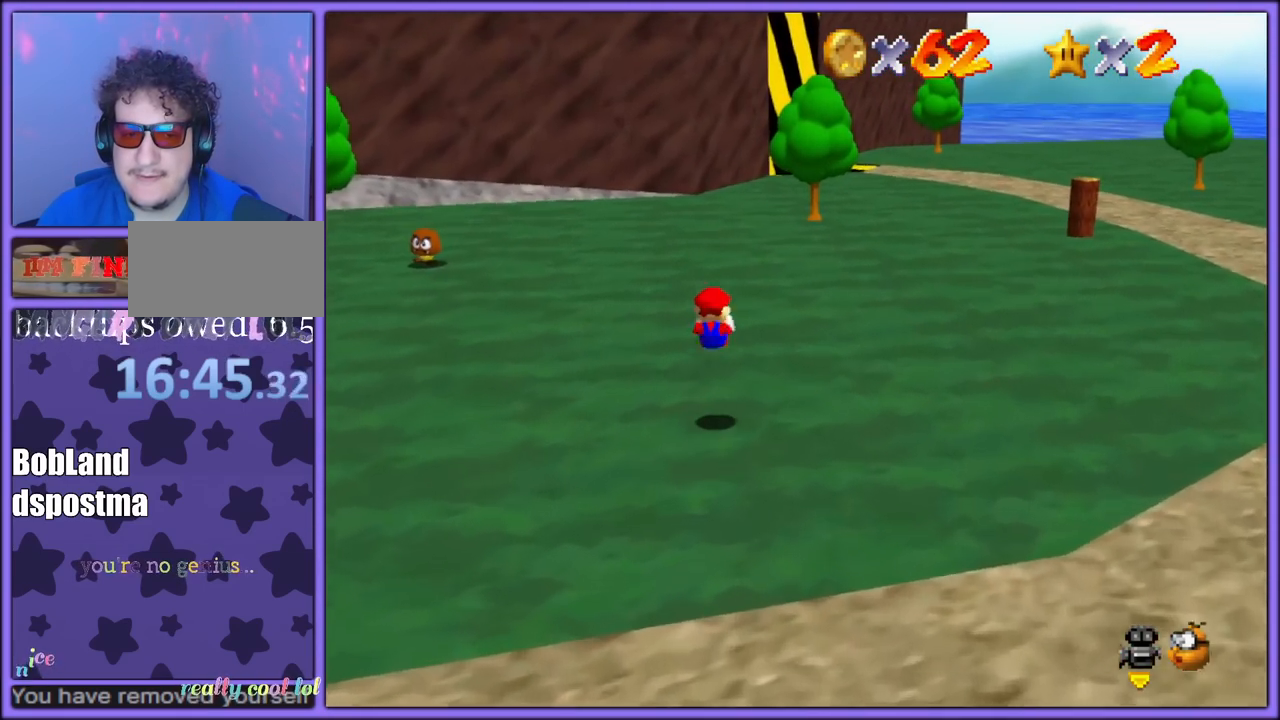
{"dt_ms": 500, "buttons": ["A"], "left_stick": "up", "button_events": [[233, "B", "down"], [367, "B", "up"]]}
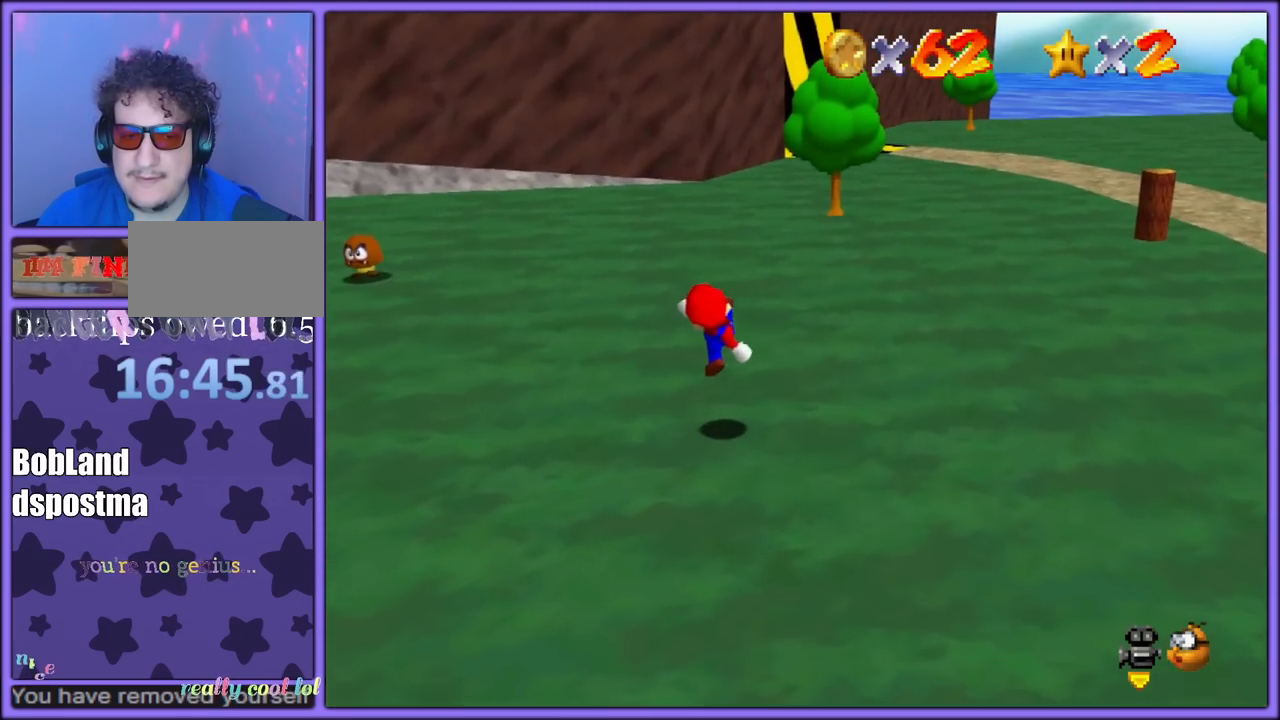
{"dt_ms": 500, "buttons": ["A"], "left_stick": "up", "button_events": [[17, "A", "up"], [133, "A", "down"]]}
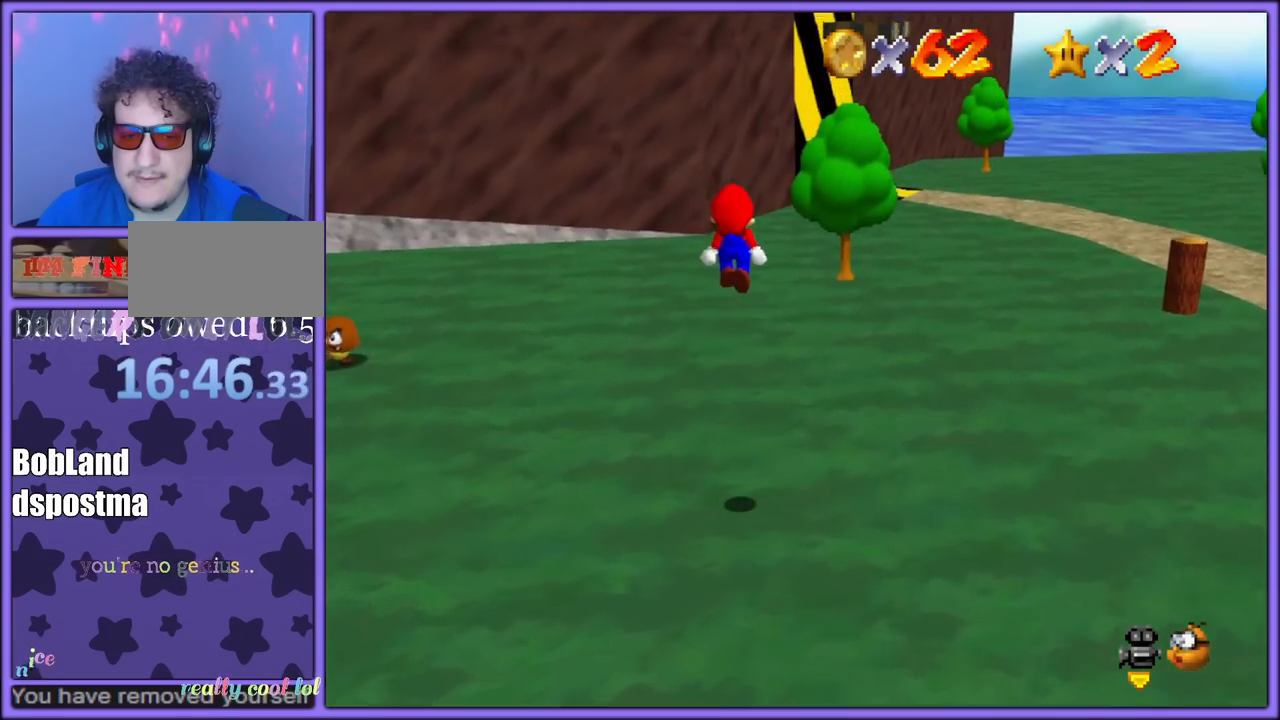
{"dt_ms": 500, "buttons": ["B"], "left_stick": "up", "button_events": [[217, "A", "up"], [483, "B", "down"]]}
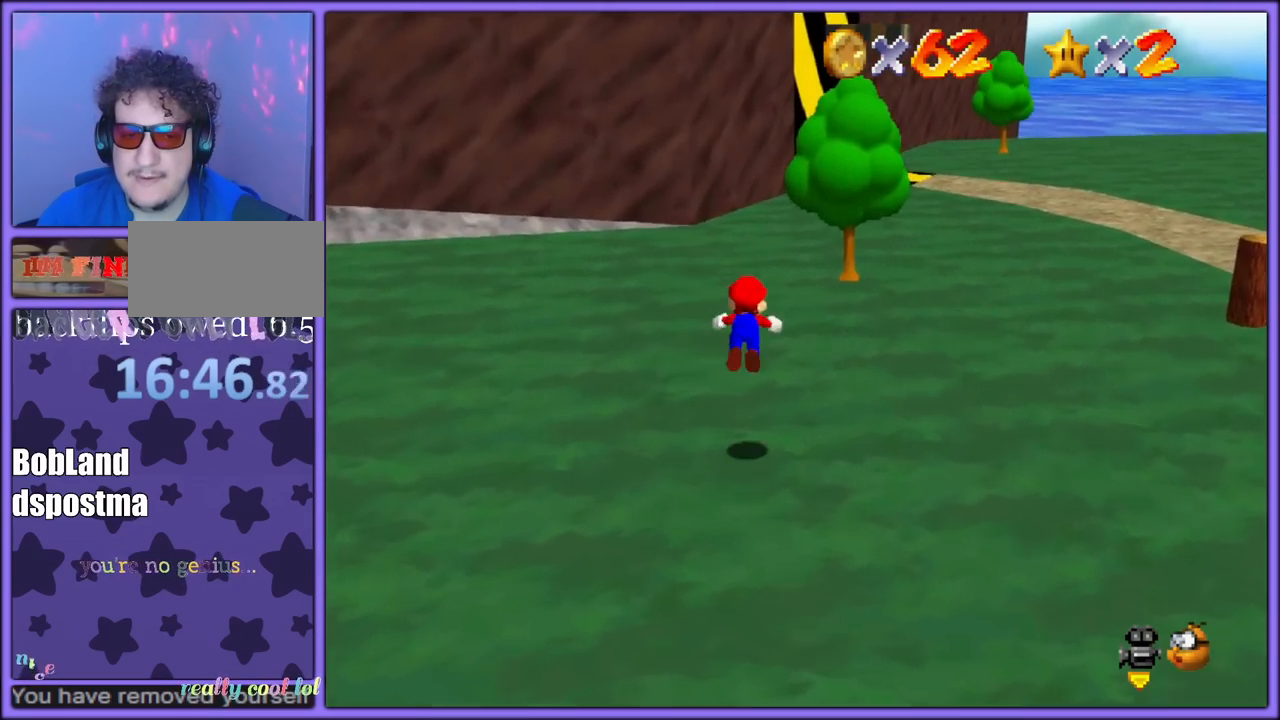
{"dt_ms": 500, "buttons": [], "left_stick": "up", "button_events": [[83, "B", "up"], [117, "A", "down"], [167, "B", "down"], [283, "A", "up"], [283, "B", "up"]]}
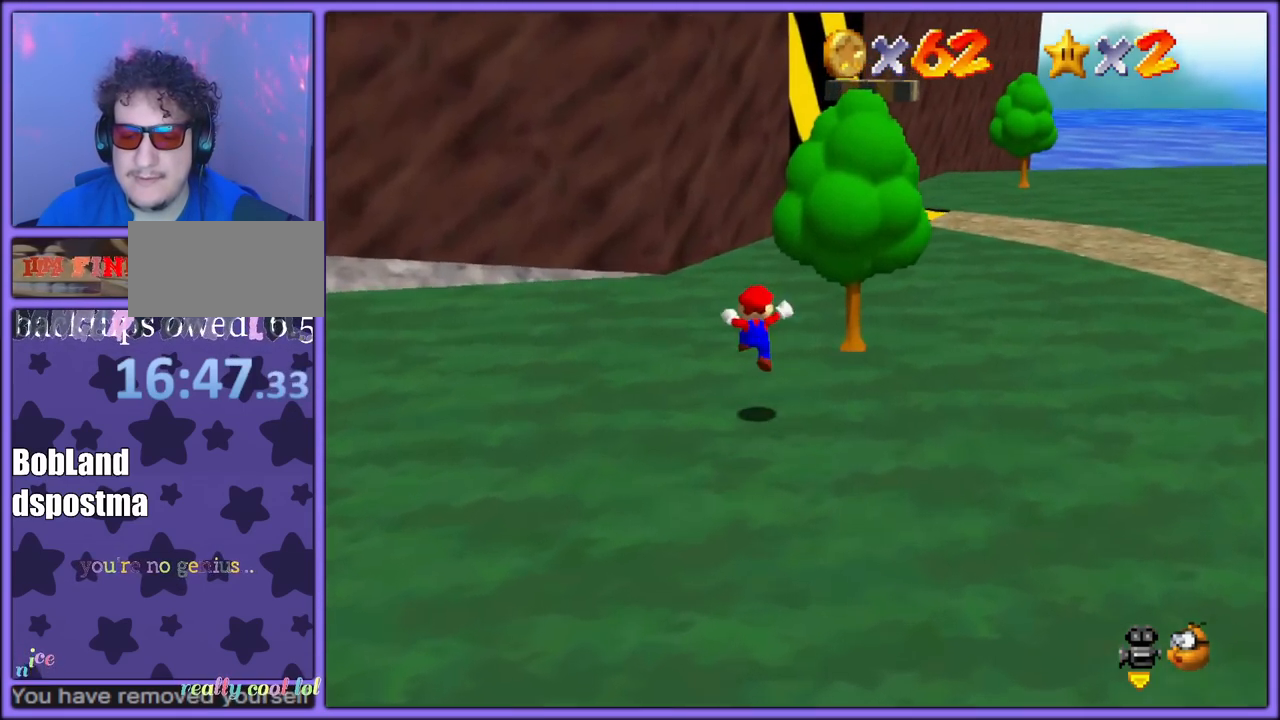
{"dt_ms": 500, "buttons": ["C_RIGHT"], "left_stick": "up-right", "button_events": [[233, "B", "down"], [333, "B", "up"], [450, "C_DOWN", "down"], [450, "C_RIGHT", "down"], [500, "C_DOWN", "up"]]}
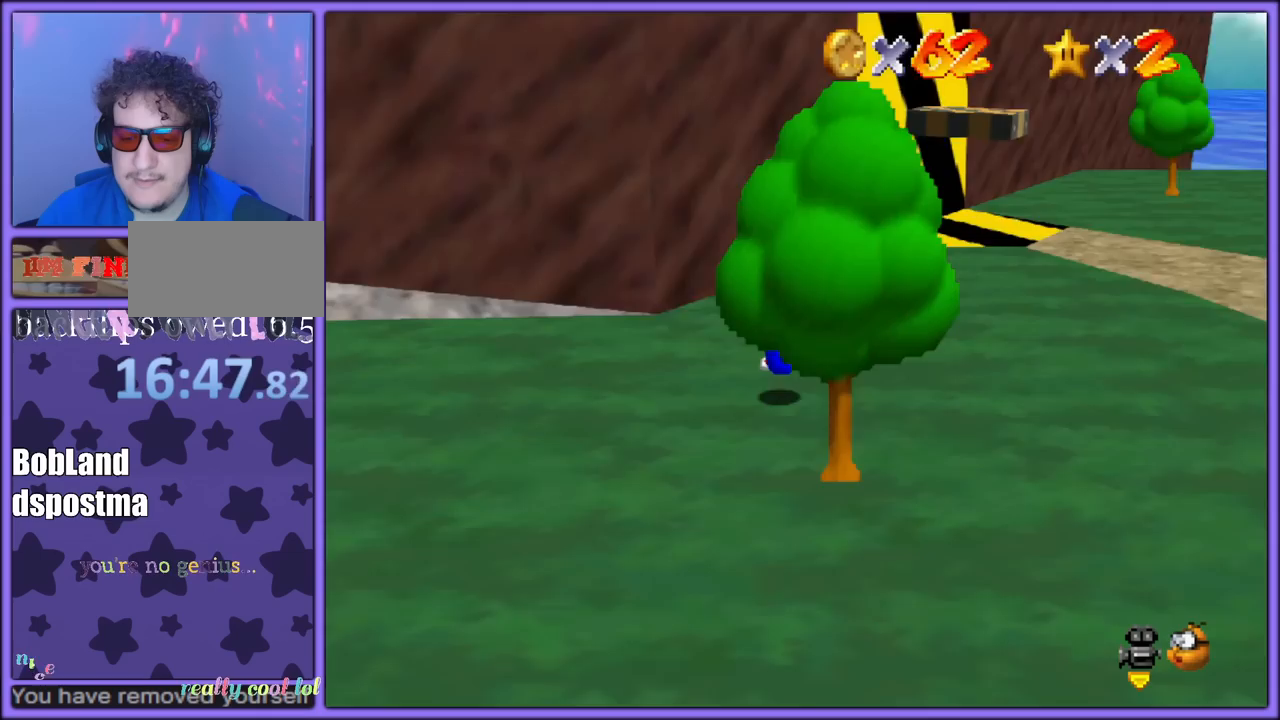
{"dt_ms": 500, "buttons": [], "left_stick": "right", "button_events": [[50, "C_RIGHT", "up"], [117, "A", "down"], [133, "B", "down"], [217, "A", "up"], [217, "B", "up"], [333, "A", "down"], [500, "A", "up"]]}
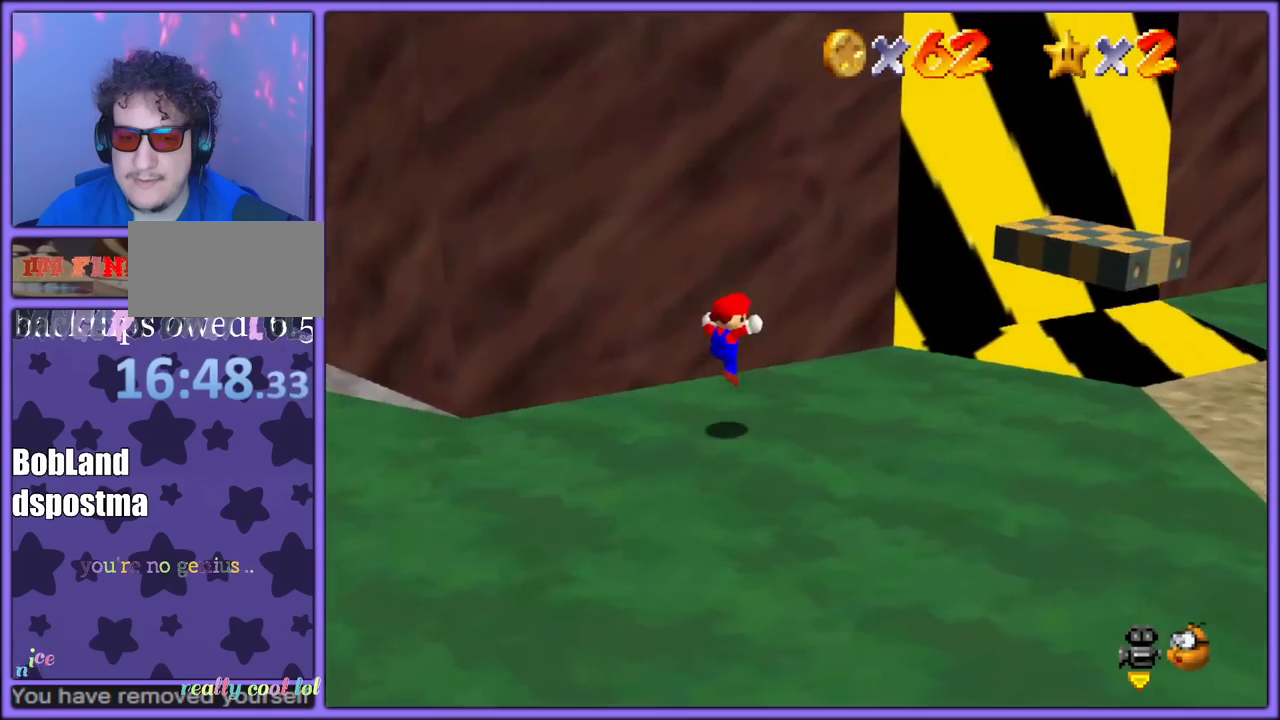
{"dt_ms": 500, "buttons": [], "left_stick": "right", "button_events": [[217, "A", "down"], [467, "A", "up"]]}
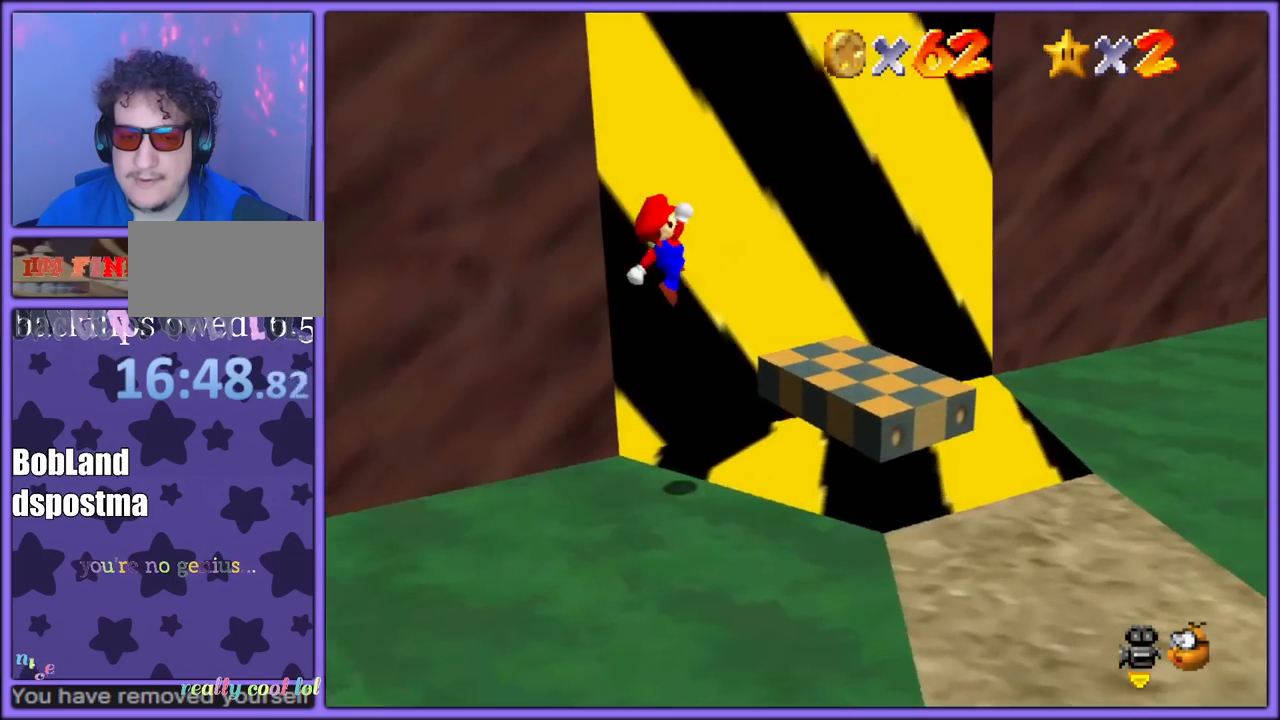
{"dt_ms": 1000, "buttons": ["Z"], "left_stick": "center", "button_events": [[233, "C_RIGHT", "down"], [383, "C_RIGHT", "up"], [867, "Z", "down"]]}